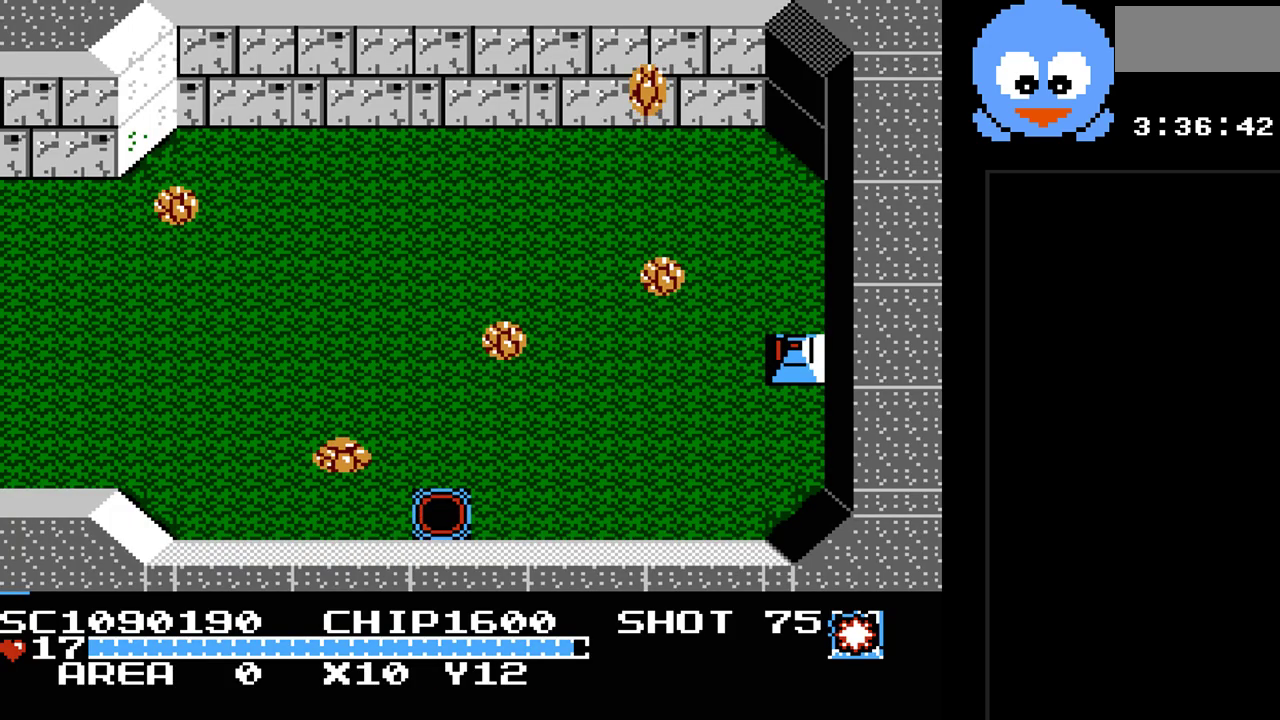
Gameplay with a controller (Nintendo layout); each line is a JSON object with the inputs held at the frame after it. "events" lists button and stick changes between this image and that frame as [ms after this image, input, new state], when the widget could be followed in between. Not read: L3 R3.
{"buttons": [], "events": []}
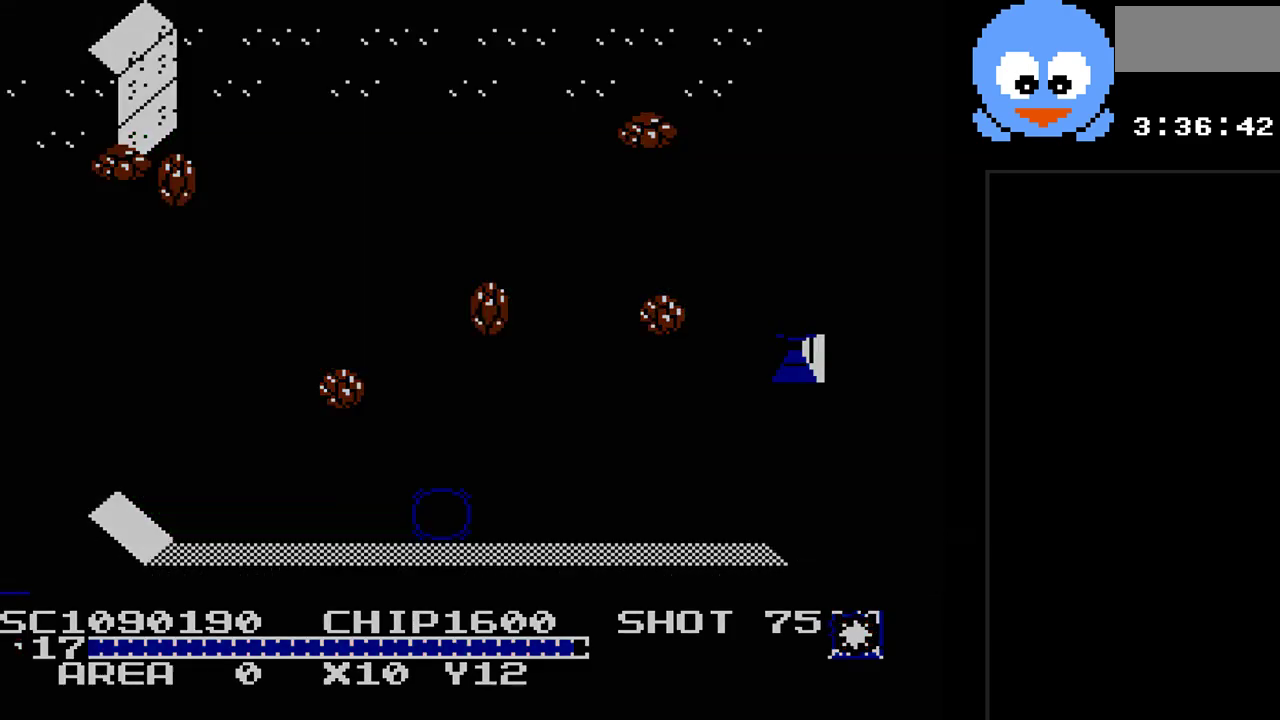
{"buttons": [], "events": []}
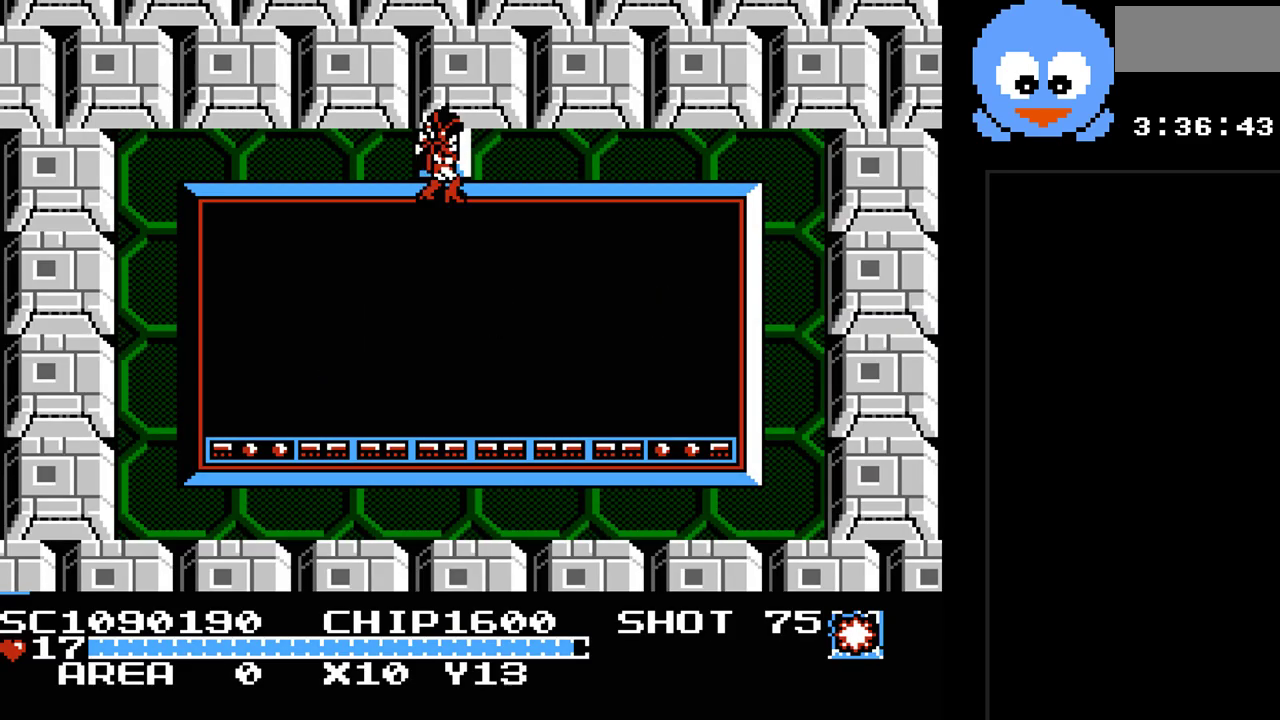
{"buttons": ["DPAD_UP"], "events": [[67, "DPAD_DOWN", "down"], [467, "DPAD_DOWN", "up"], [467, "DPAD_RIGHT", "down"], [483, "DPAD_RIGHT", "up"], [483, "DPAD_UP", "down"]]}
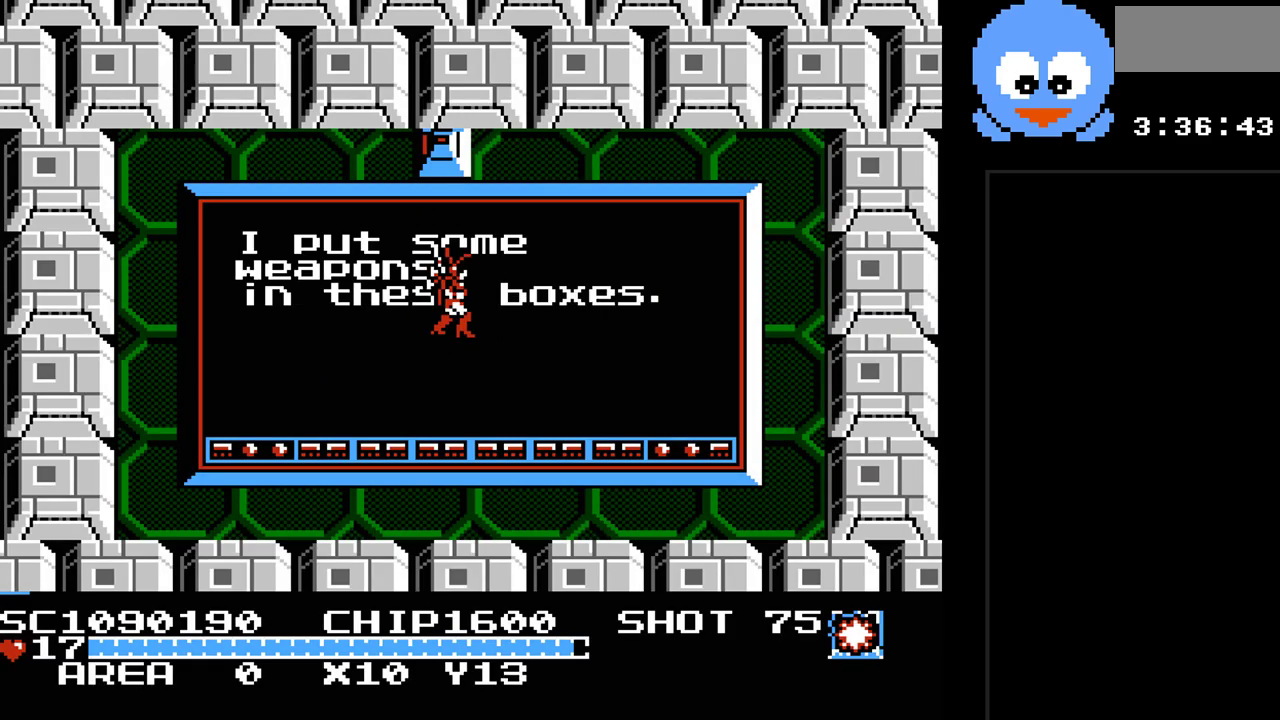
{"buttons": ["Y"], "events": [[117, "DPAD_UP", "up"], [117, "Y", "down"]]}
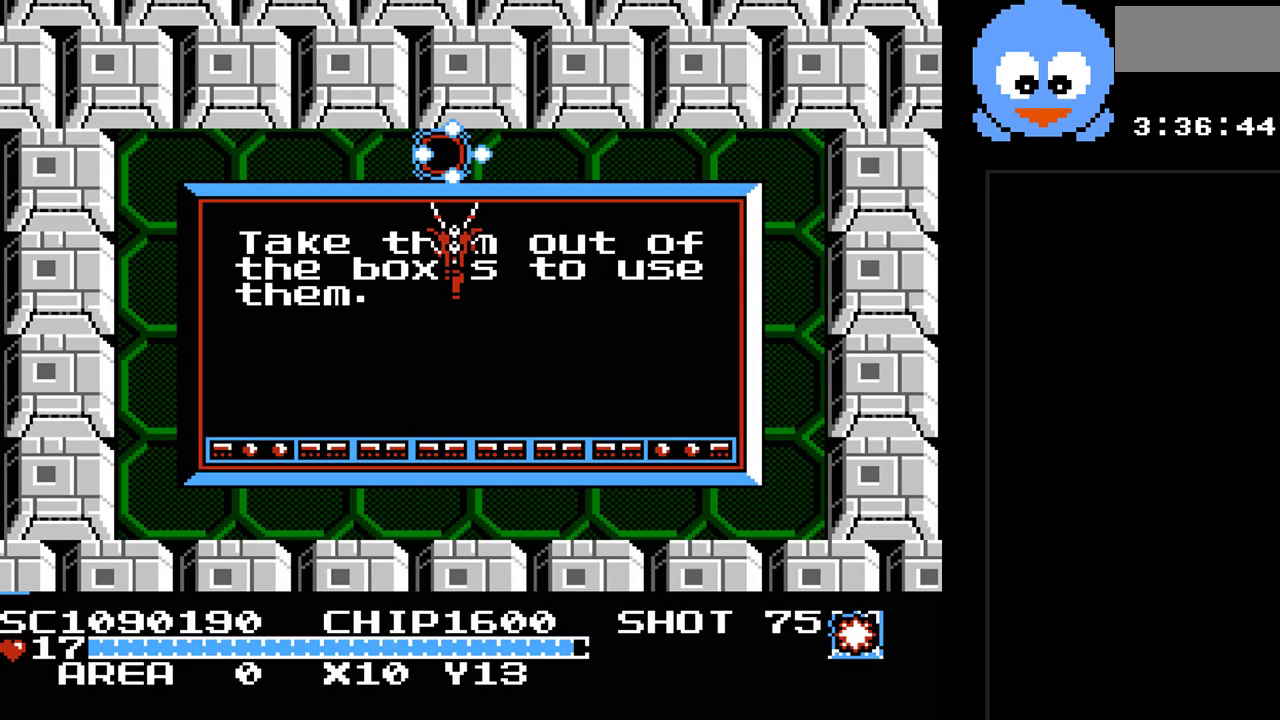
{"buttons": ["DPAD_UP"], "events": [[167, "DPAD_UP", "down"], [200, "Y", "up"]]}
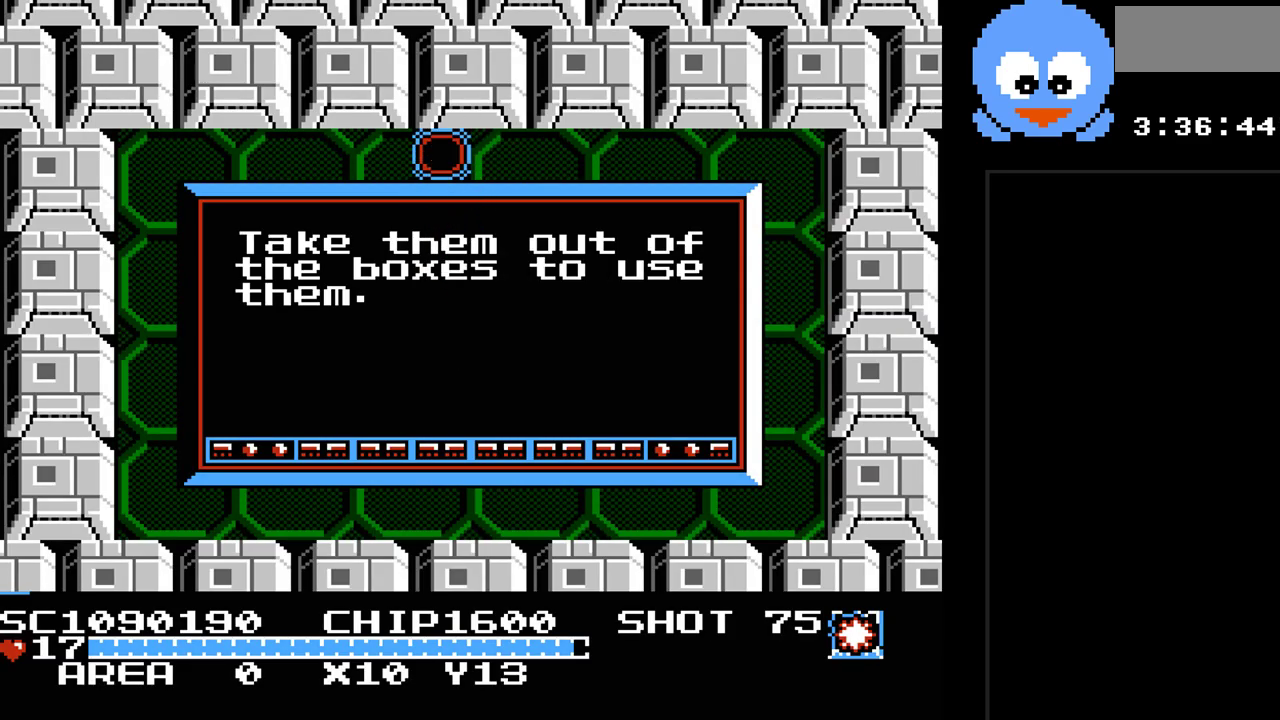
{"buttons": [], "events": [[83, "DPAD_UP", "up"]]}
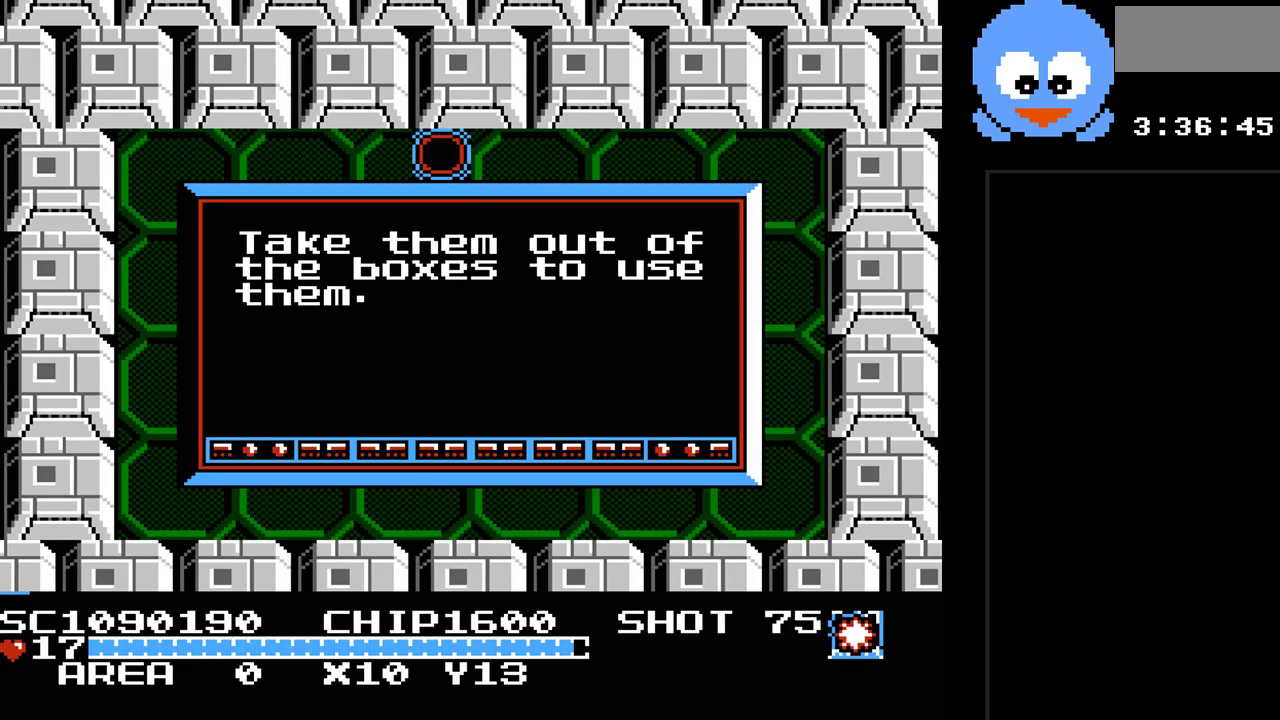
{"buttons": [], "events": []}
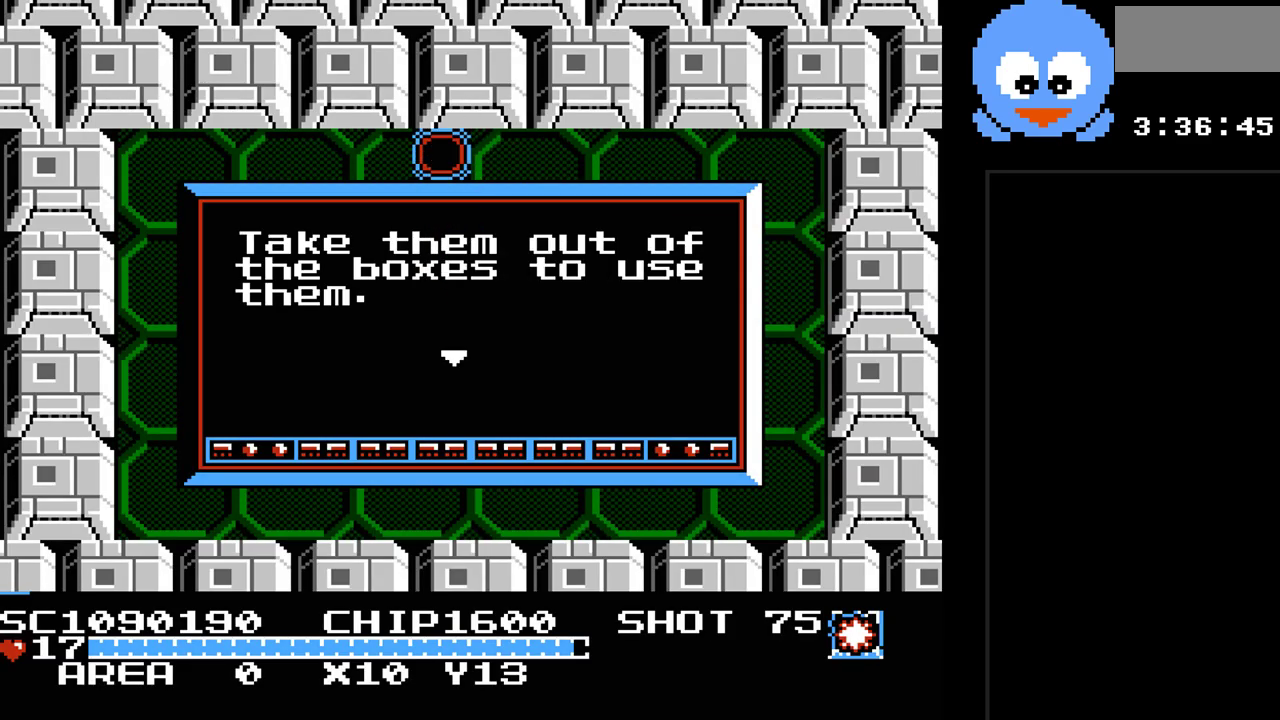
{"buttons": ["DPAD_RIGHT"], "events": [[133, "DPAD_RIGHT", "down"]]}
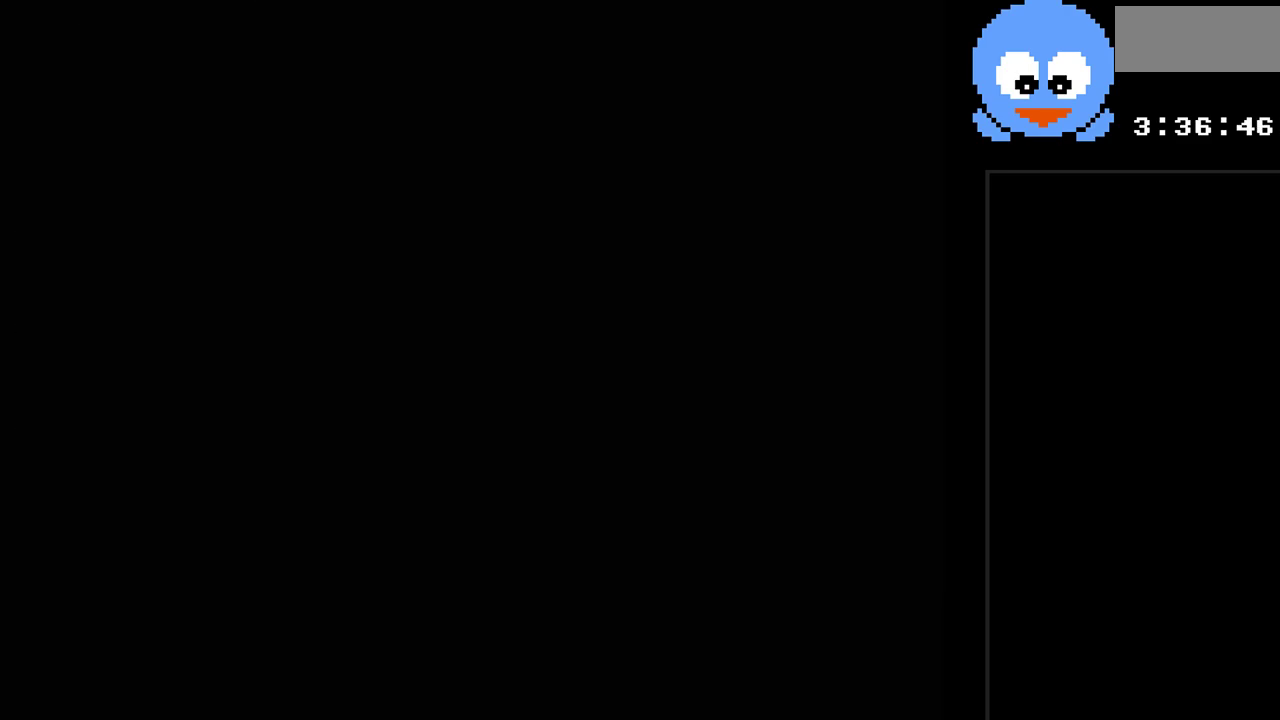
{"buttons": ["DPAD_RIGHT"], "events": []}
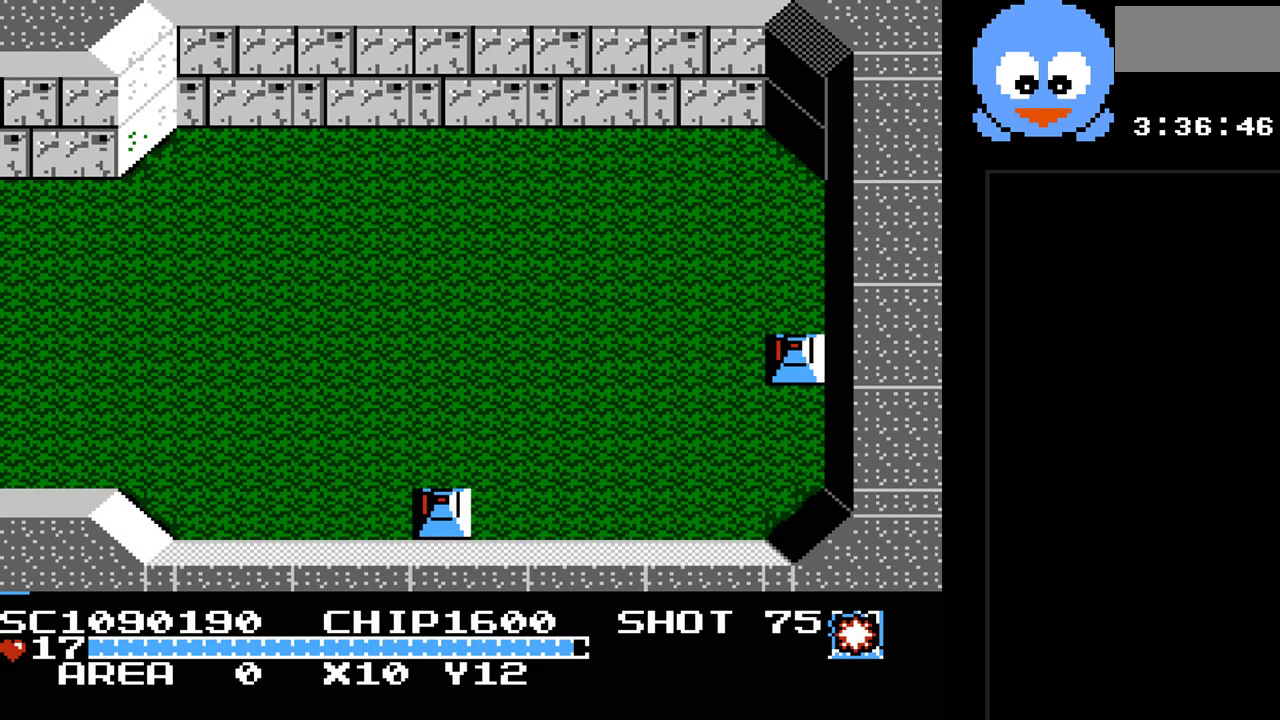
{"buttons": ["DPAD_RIGHT"], "events": [[100, "DPAD_UP", "down"], [167, "DPAD_RIGHT", "up"], [383, "DPAD_RIGHT", "down"], [417, "DPAD_UP", "up"]]}
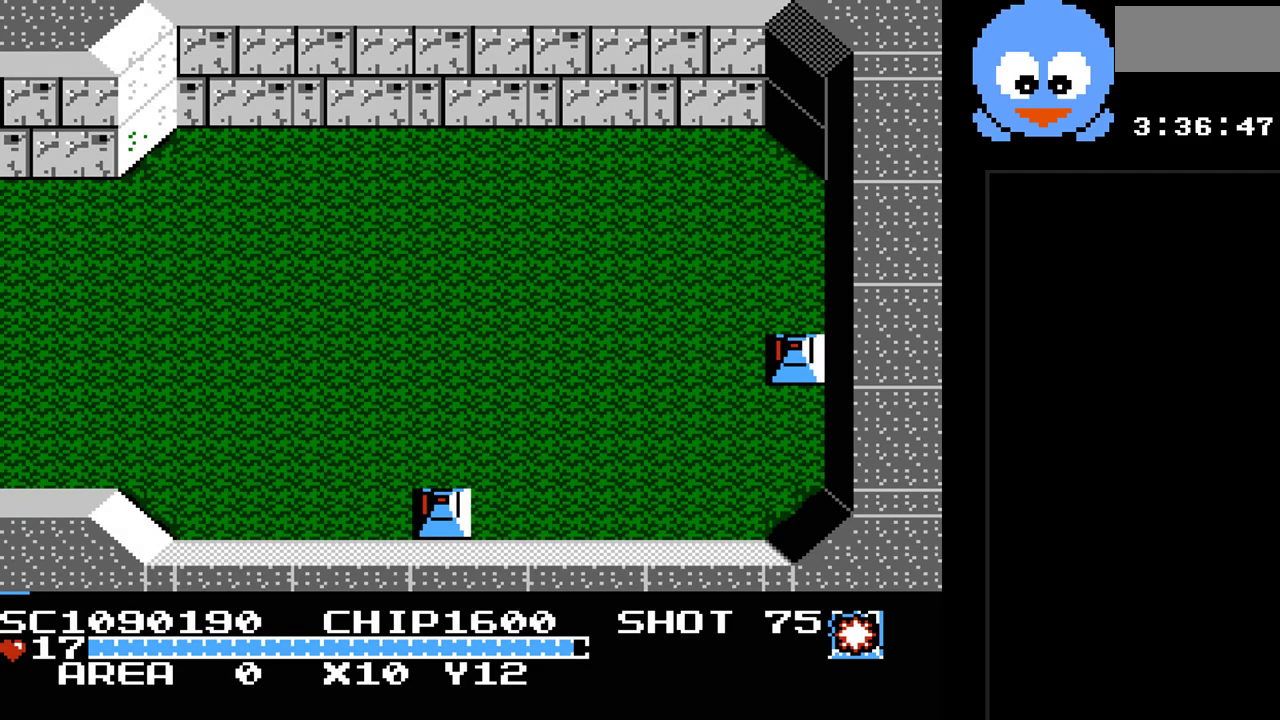
{"buttons": ["Y", "DPAD_RIGHT"], "events": [[50, "Y", "down"], [67, "DPAD_RIGHT", "up"], [333, "DPAD_RIGHT", "down"]]}
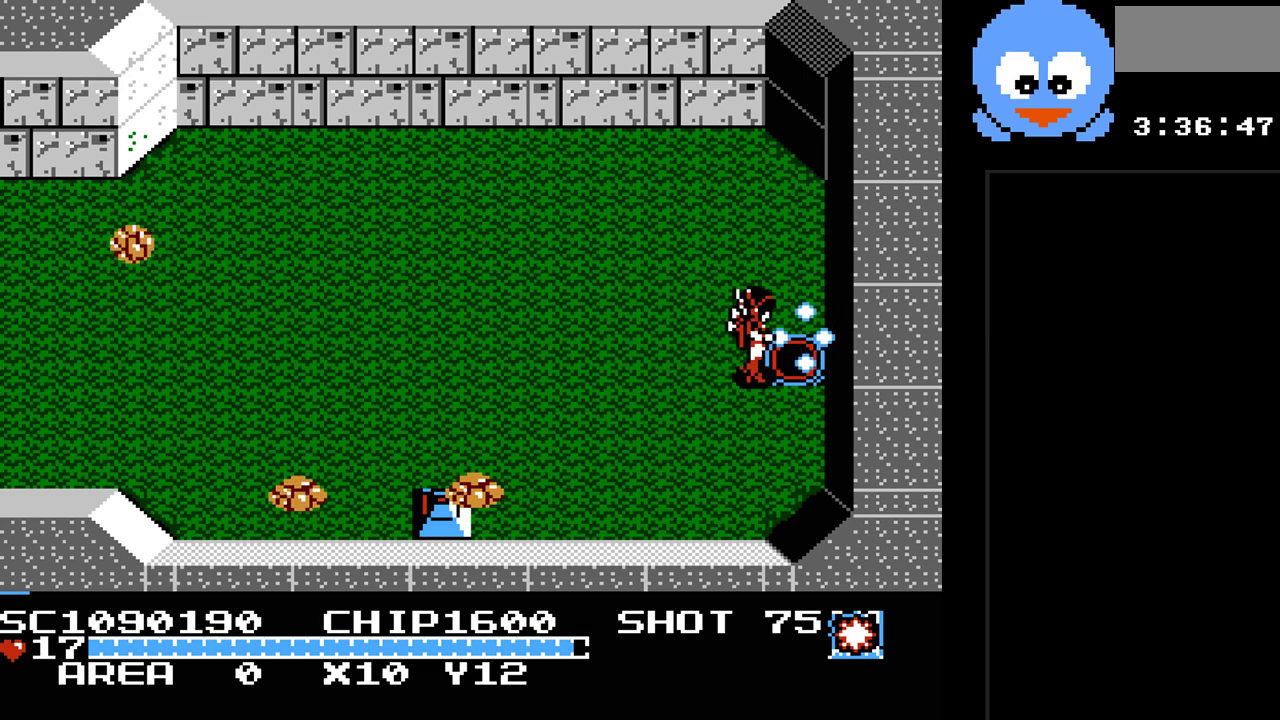
{"buttons": [], "events": [[17, "Y", "up"], [350, "DPAD_RIGHT", "up"]]}
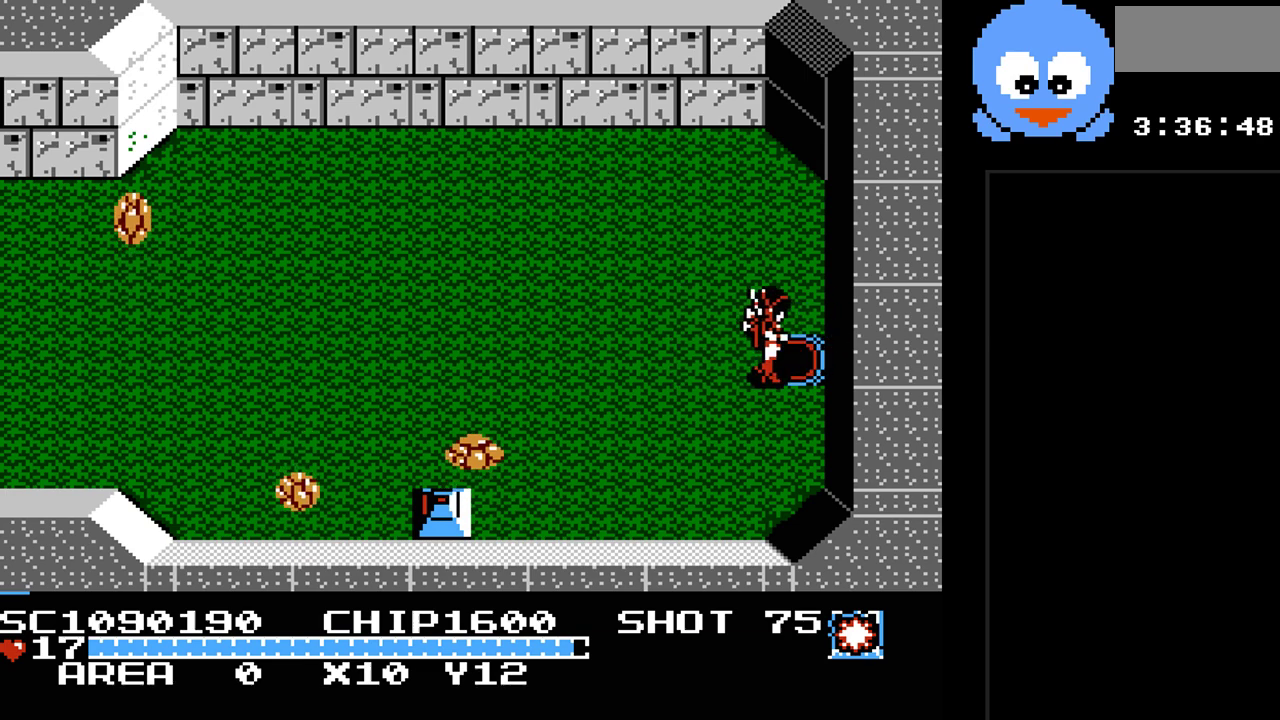
{"buttons": [], "events": []}
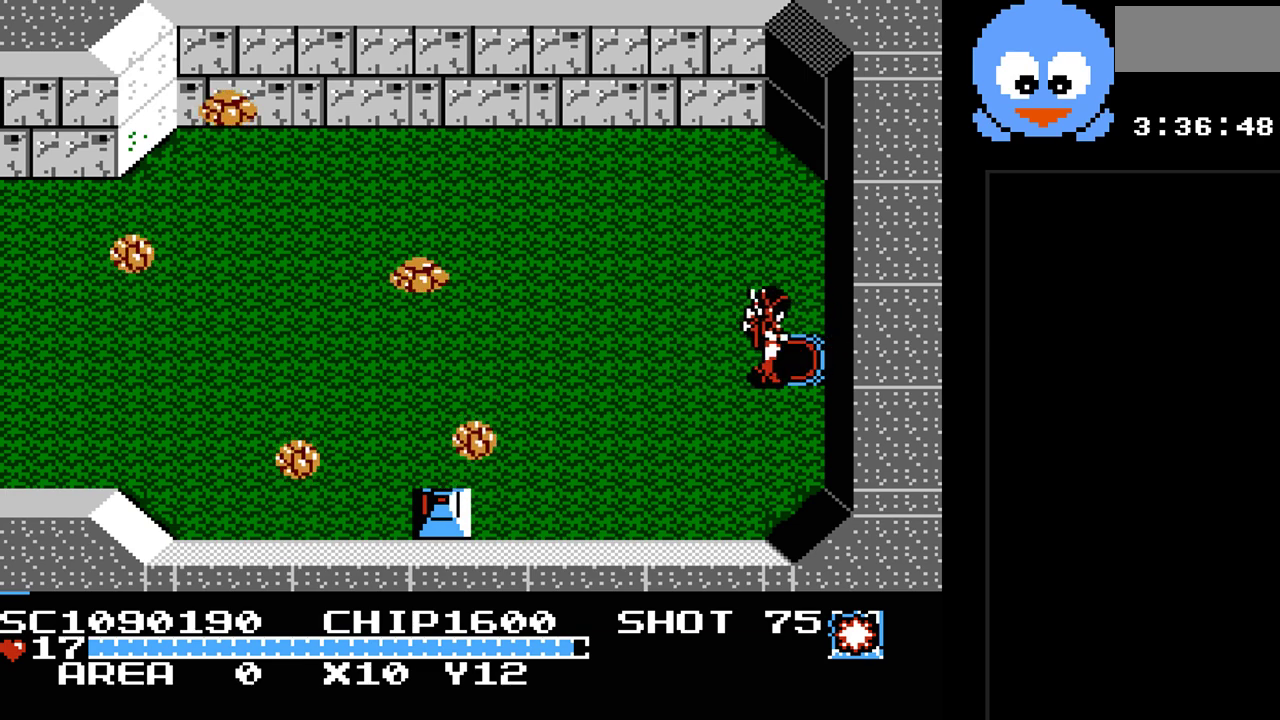
{"buttons": ["DPAD_RIGHT"], "events": [[117, "DPAD_RIGHT", "down"]]}
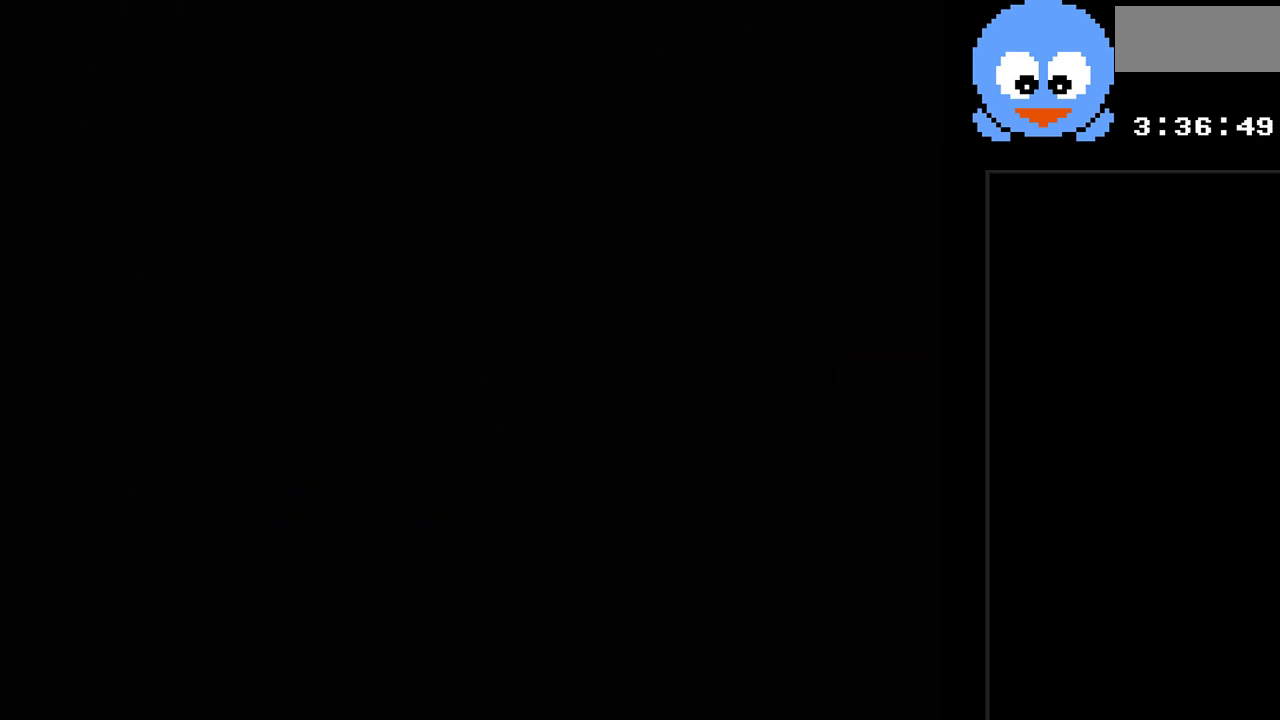
{"buttons": ["DPAD_RIGHT"], "events": []}
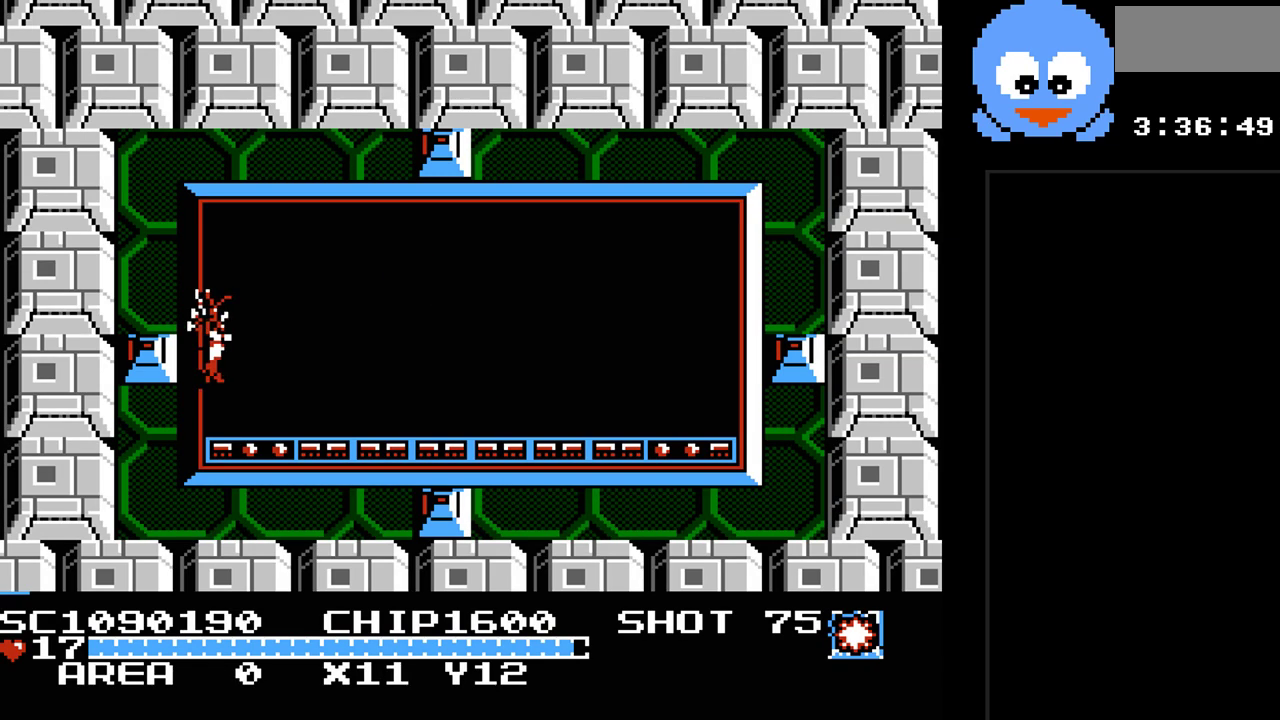
{"buttons": ["DPAD_RIGHT"], "events": []}
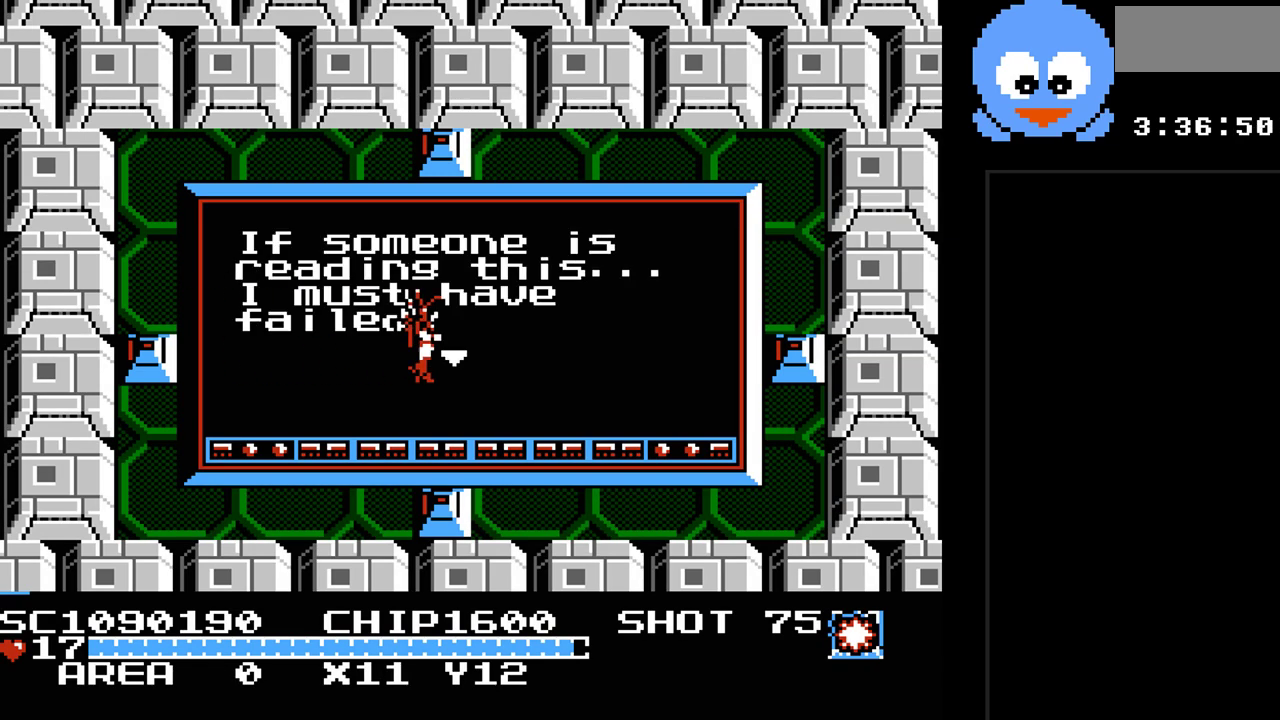
{"buttons": ["Y", "DPAD_RIGHT"], "events": [[183, "Y", "down"]]}
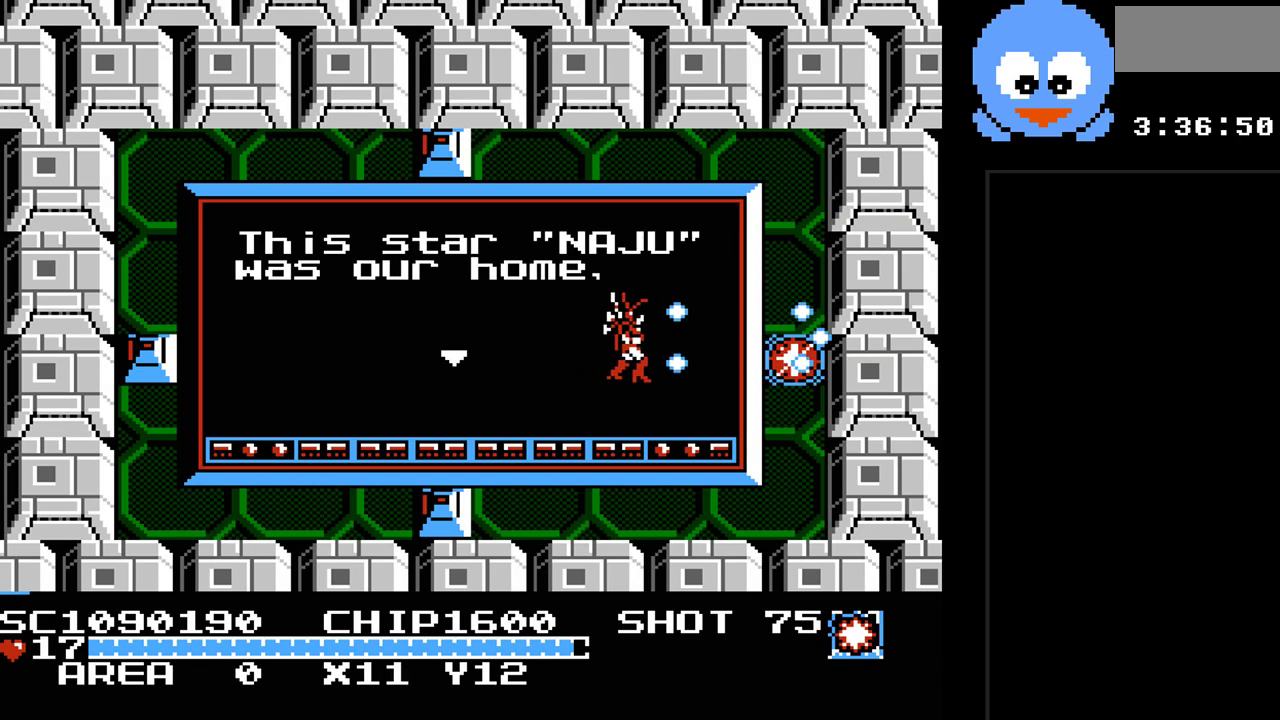
{"buttons": ["SELECT"], "events": [[100, "DPAD_RIGHT", "up"], [217, "Y", "up"], [483, "SELECT", "down"]]}
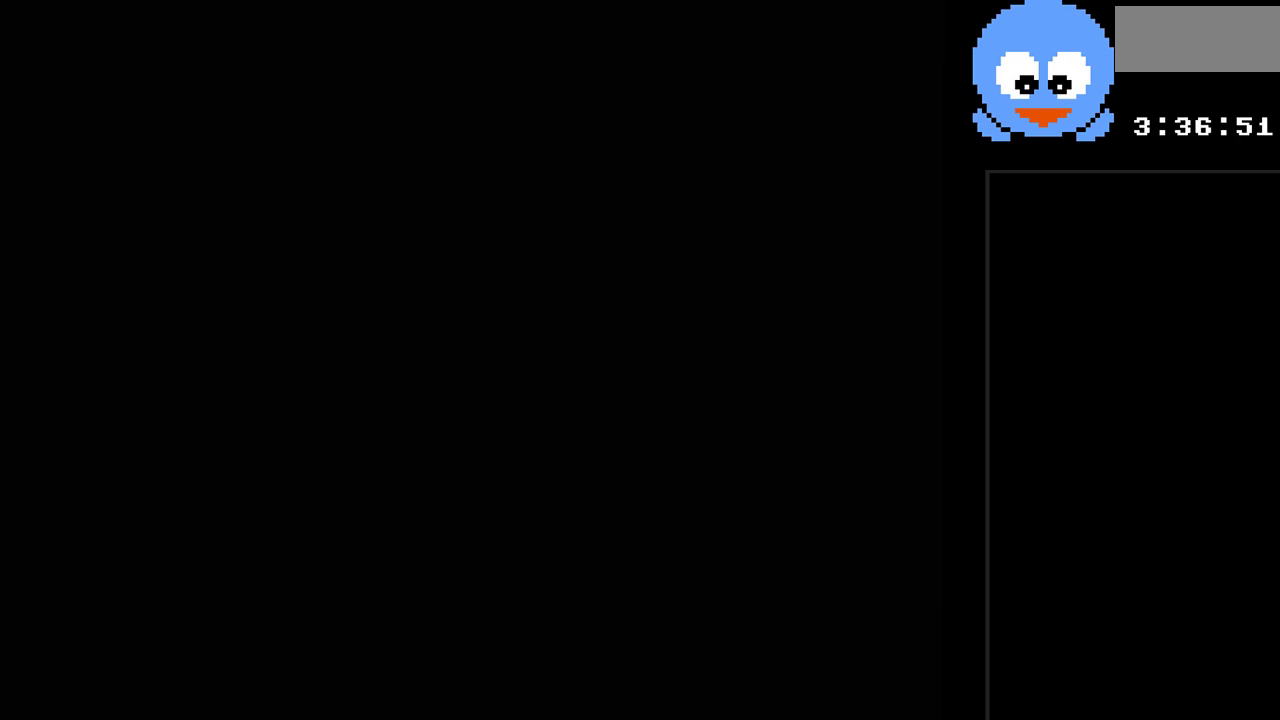
{"buttons": [], "events": [[133, "SELECT", "up"]]}
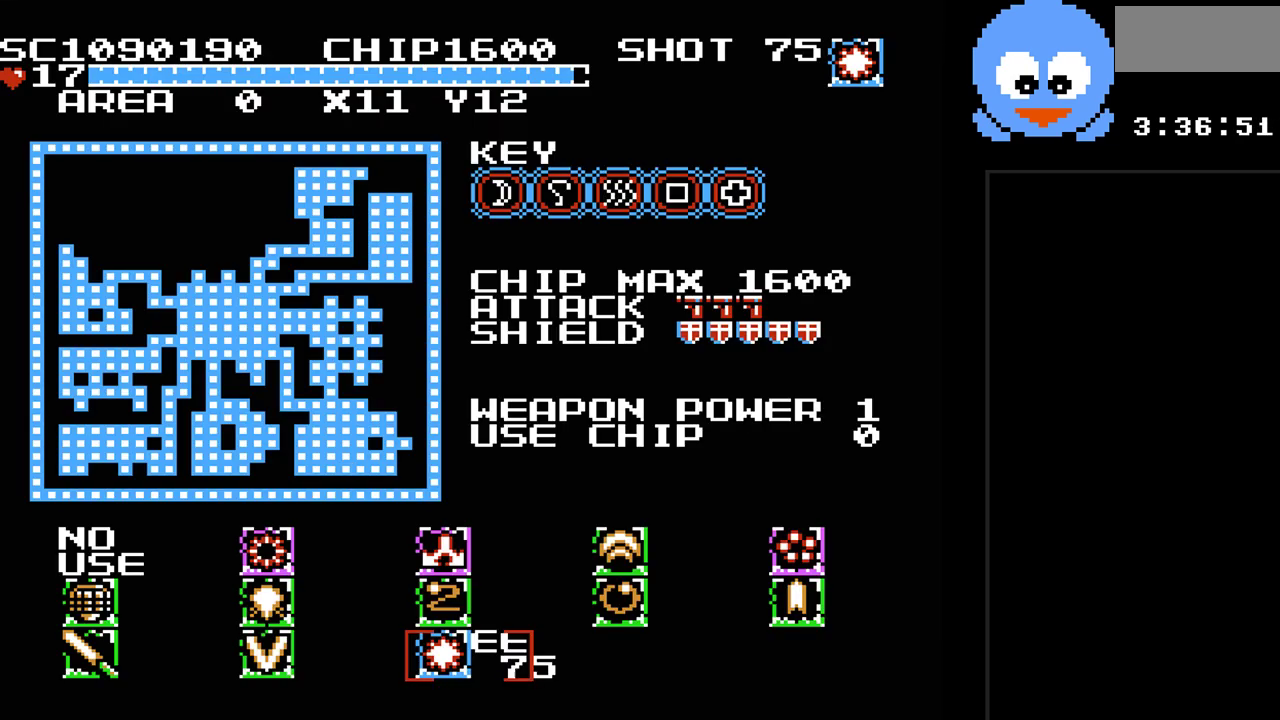
{"buttons": [], "events": []}
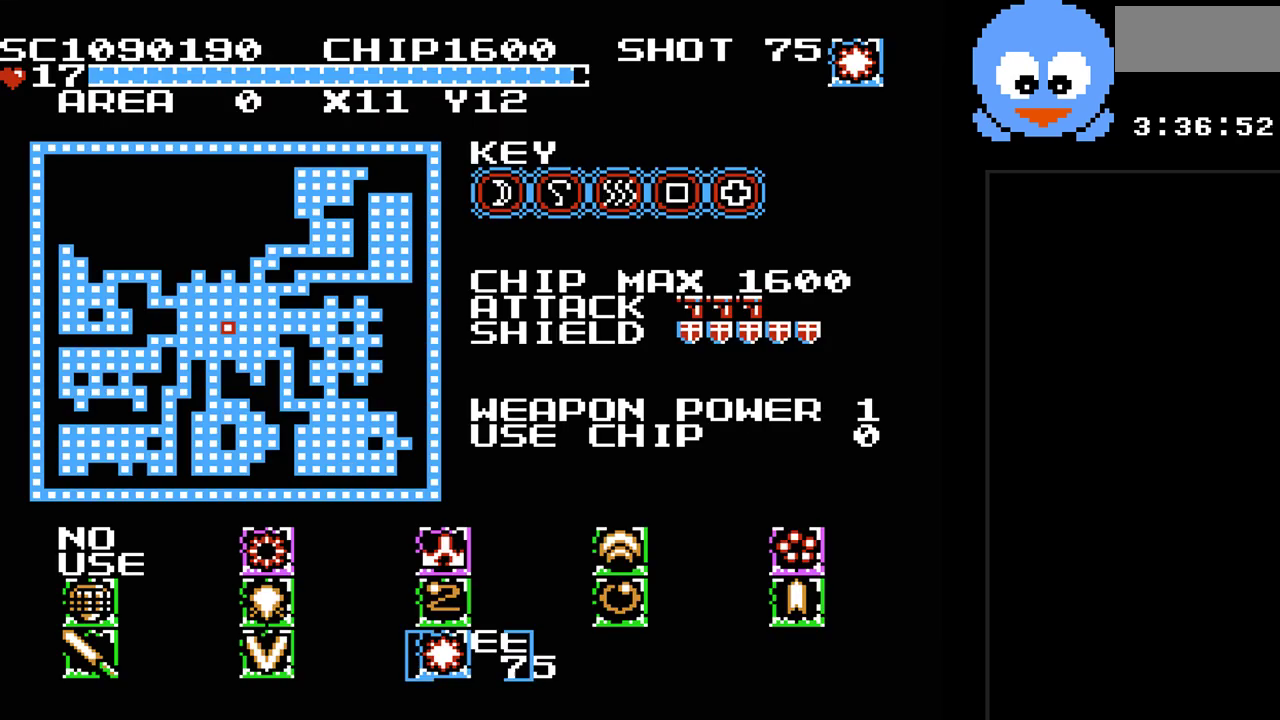
{"buttons": ["SELECT"], "events": [[450, "SELECT", "down"]]}
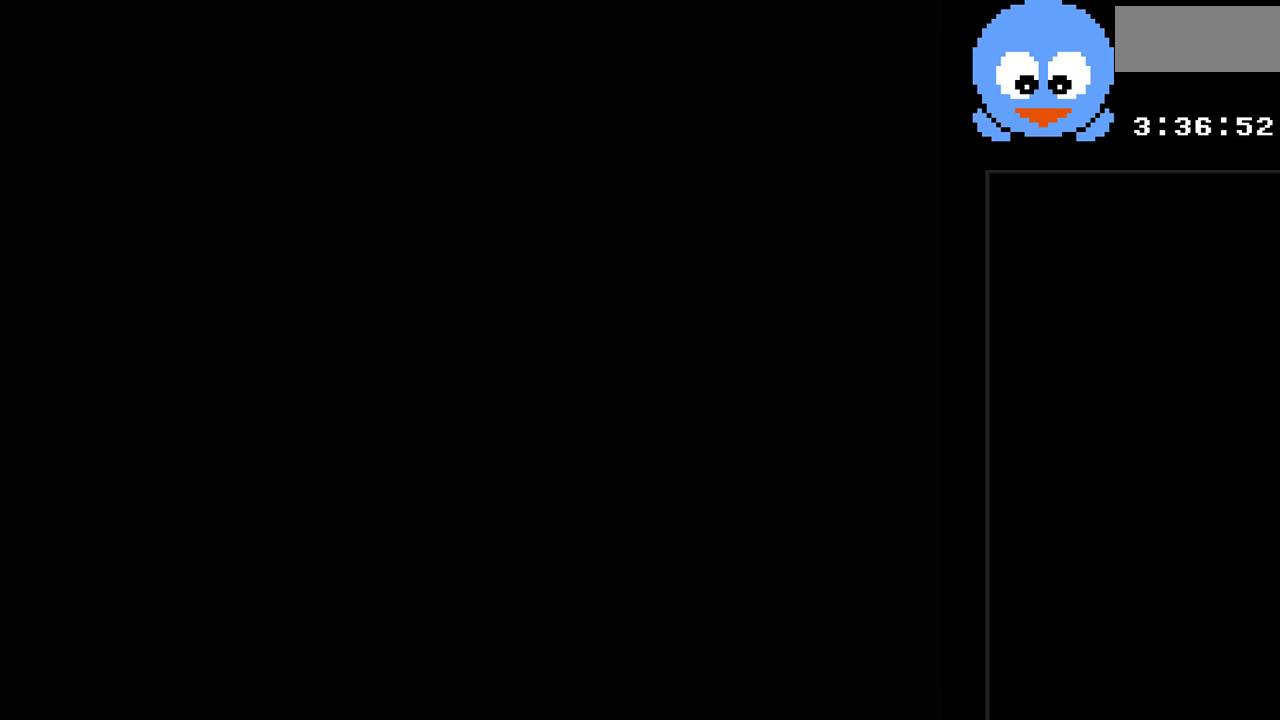
{"buttons": ["DPAD_RIGHT"], "events": [[83, "SELECT", "up"], [300, "DPAD_RIGHT", "down"]]}
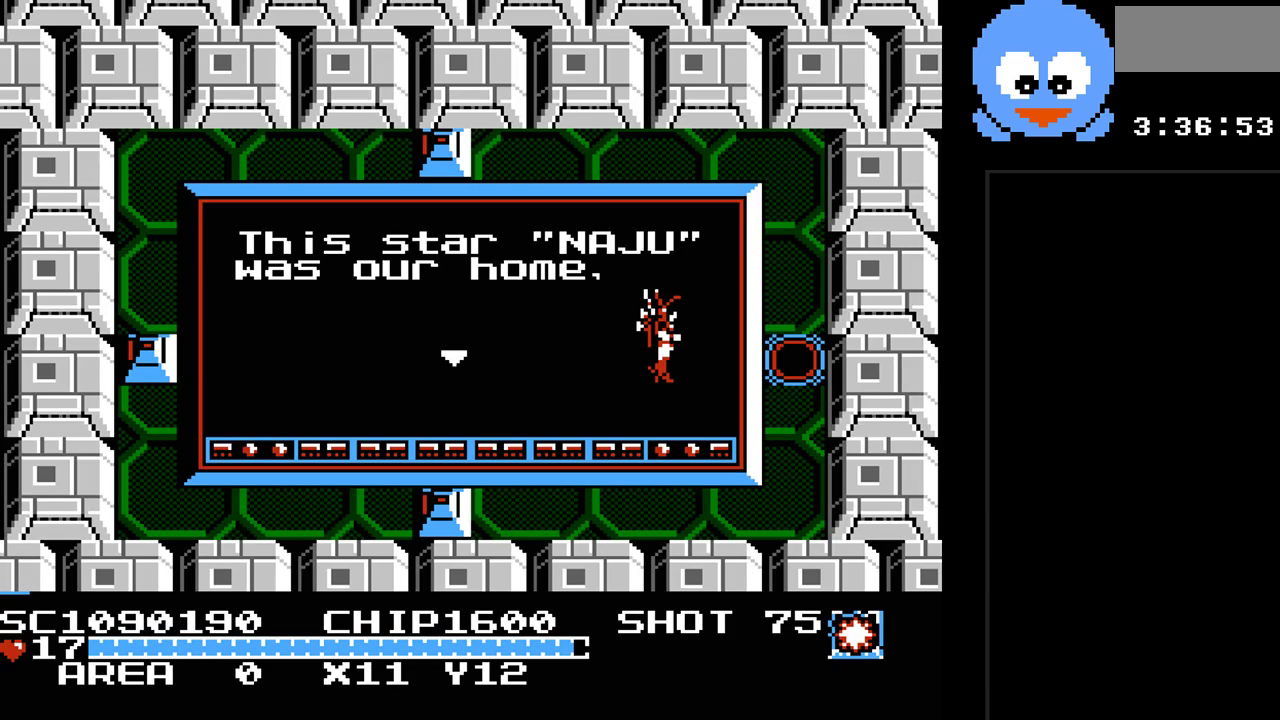
{"buttons": ["DPAD_RIGHT"], "events": []}
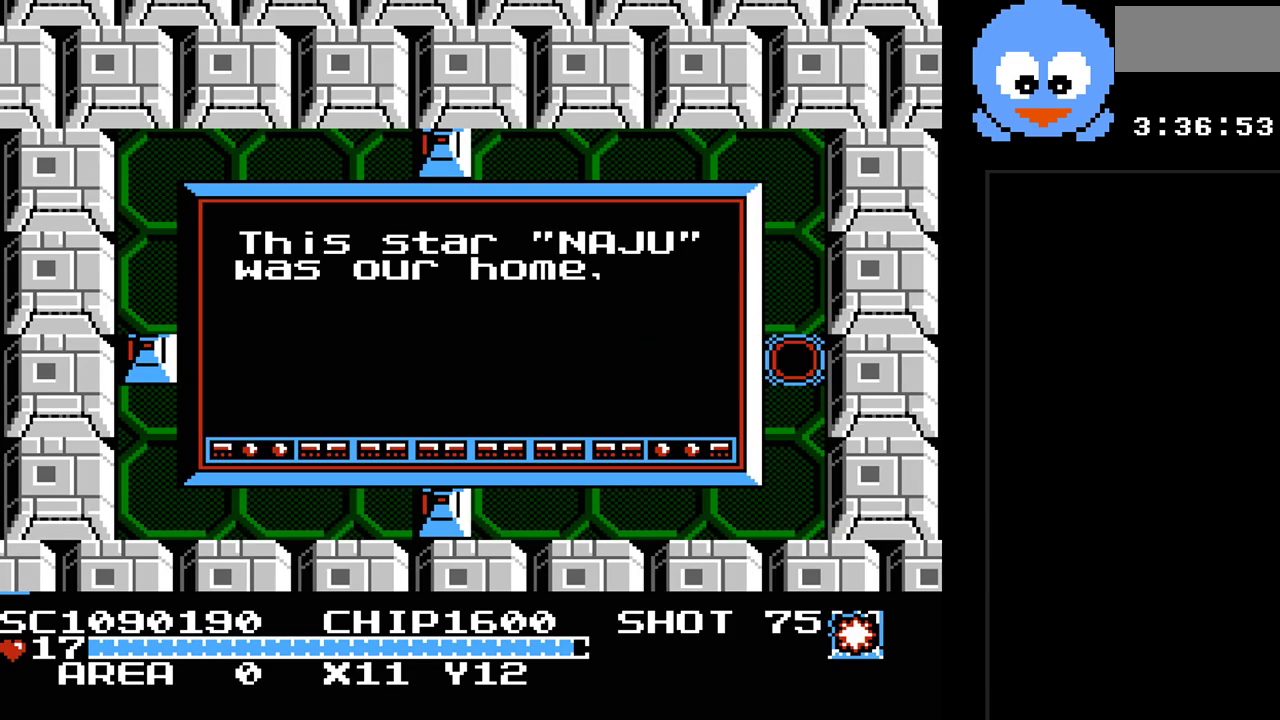
{"buttons": [], "events": [[267, "DPAD_RIGHT", "up"]]}
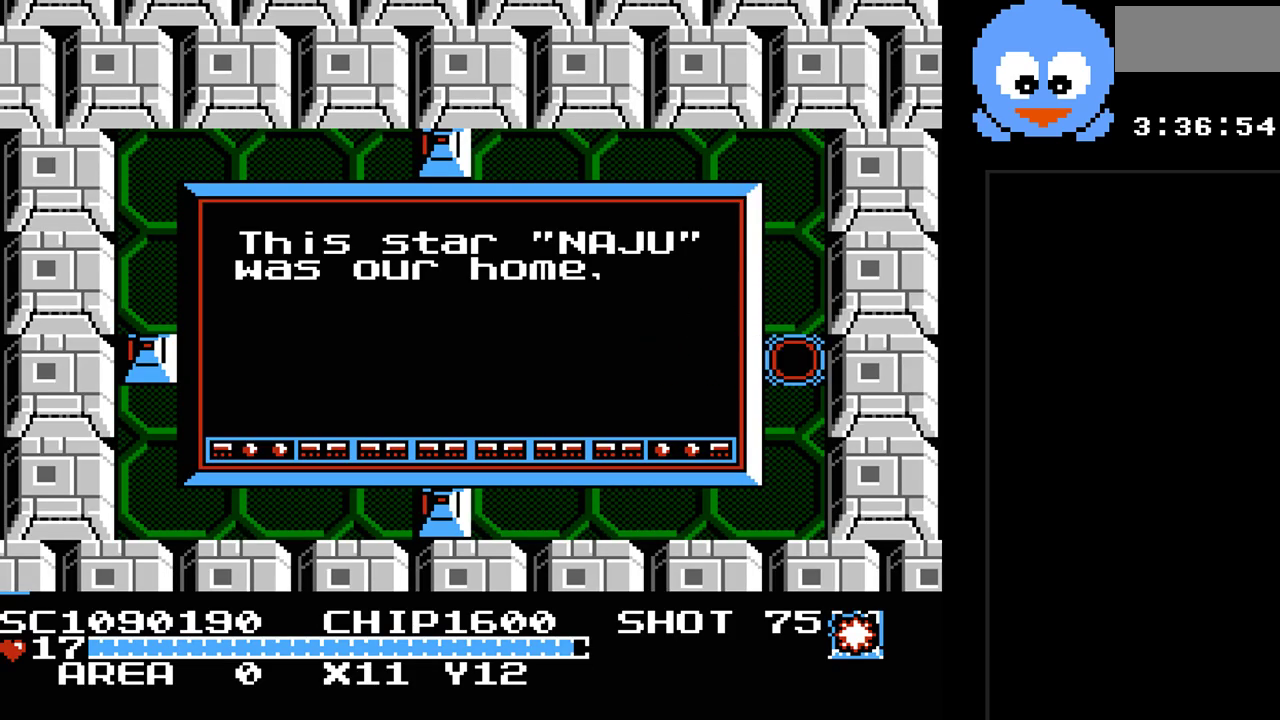
{"buttons": ["DPAD_RIGHT"], "events": [[183, "DPAD_RIGHT", "down"]]}
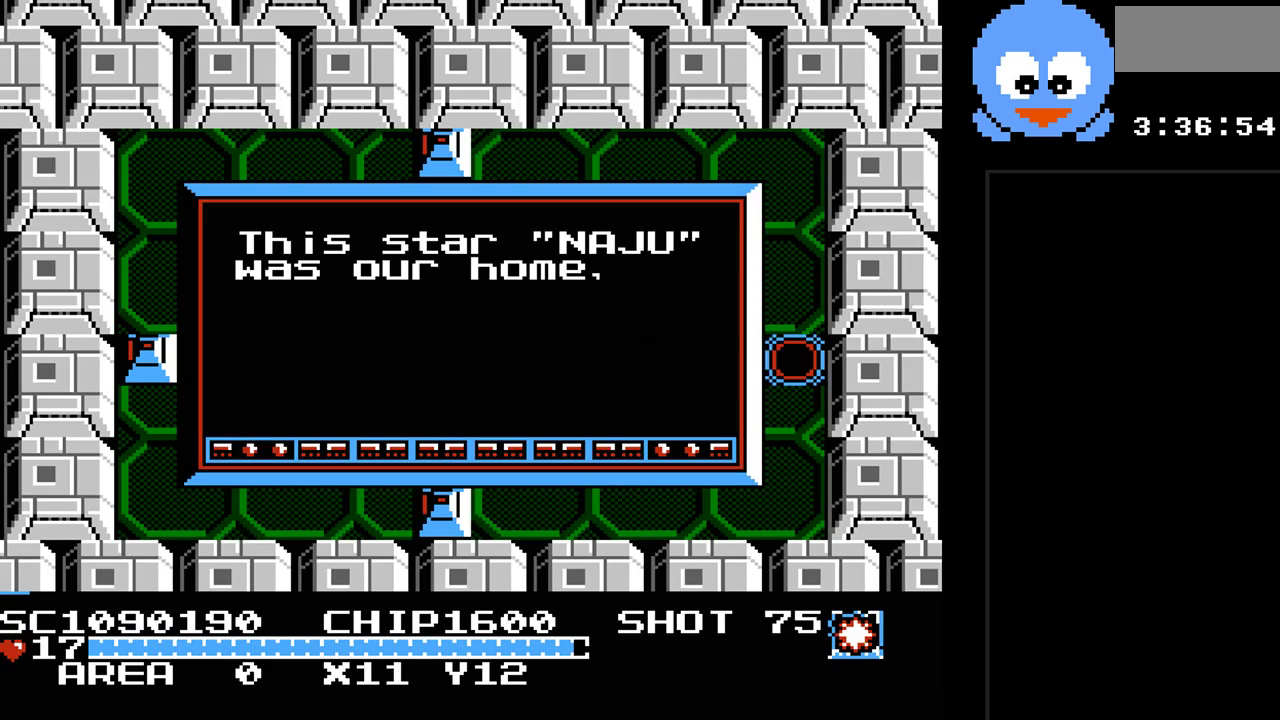
{"buttons": ["DPAD_RIGHT"], "events": []}
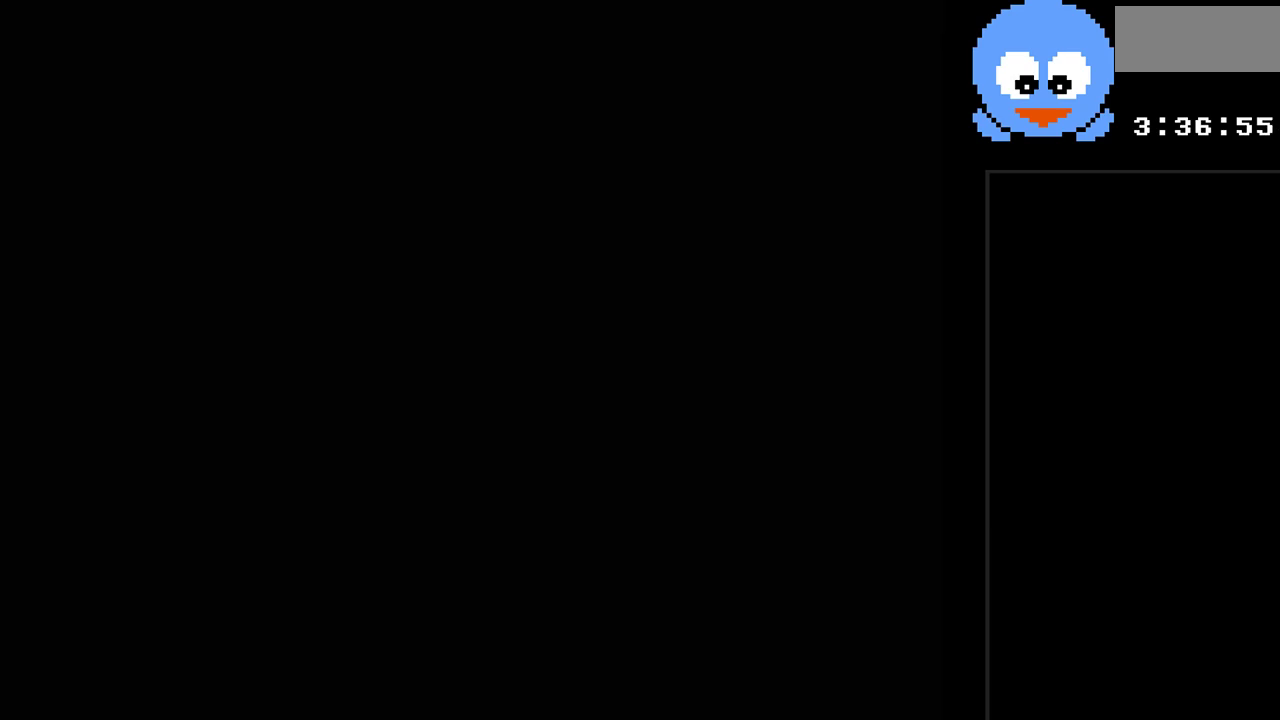
{"buttons": ["Y", "DPAD_DOWN"], "events": [[267, "Y", "down"], [450, "DPAD_DOWN", "down"], [450, "DPAD_RIGHT", "up"]]}
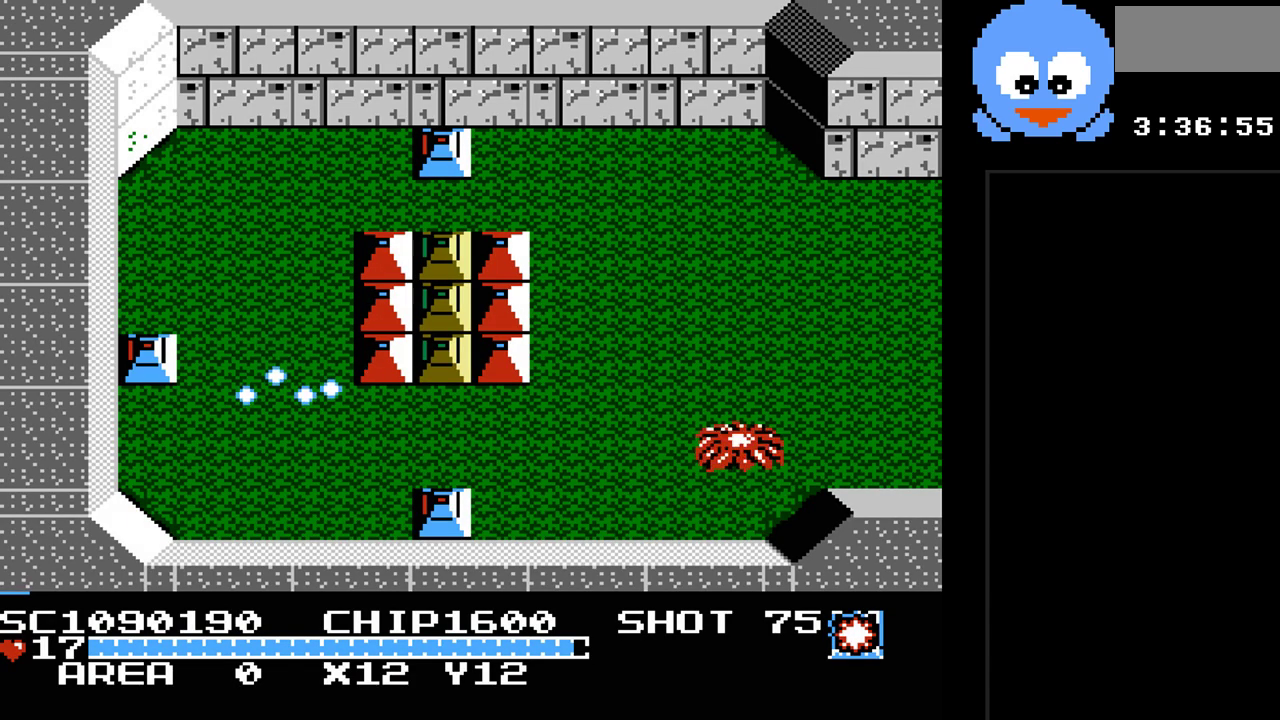
{"buttons": ["Y", "DPAD_RIGHT"], "events": [[117, "Y", "up"], [283, "DPAD_RIGHT", "down"], [317, "DPAD_DOWN", "up"], [367, "Y", "down"]]}
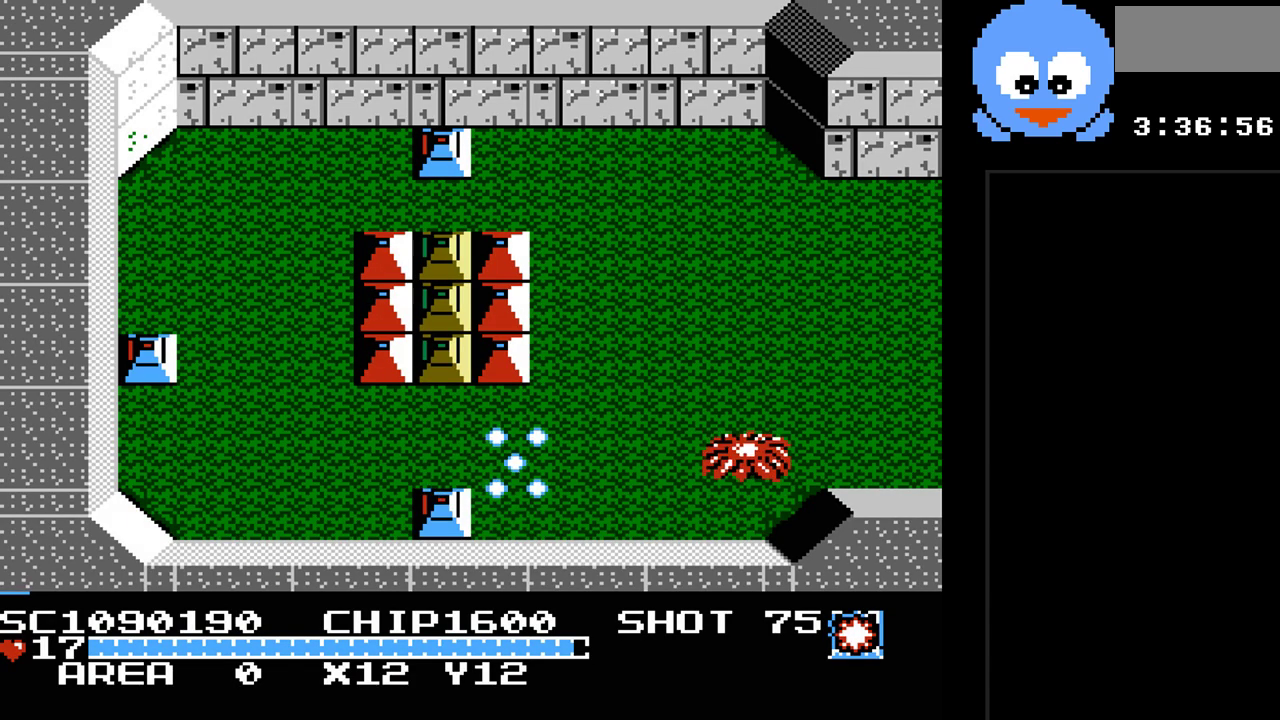
{"buttons": ["Y", "DPAD_UP"], "events": [[167, "DPAD_RIGHT", "up"], [450, "DPAD_UP", "down"]]}
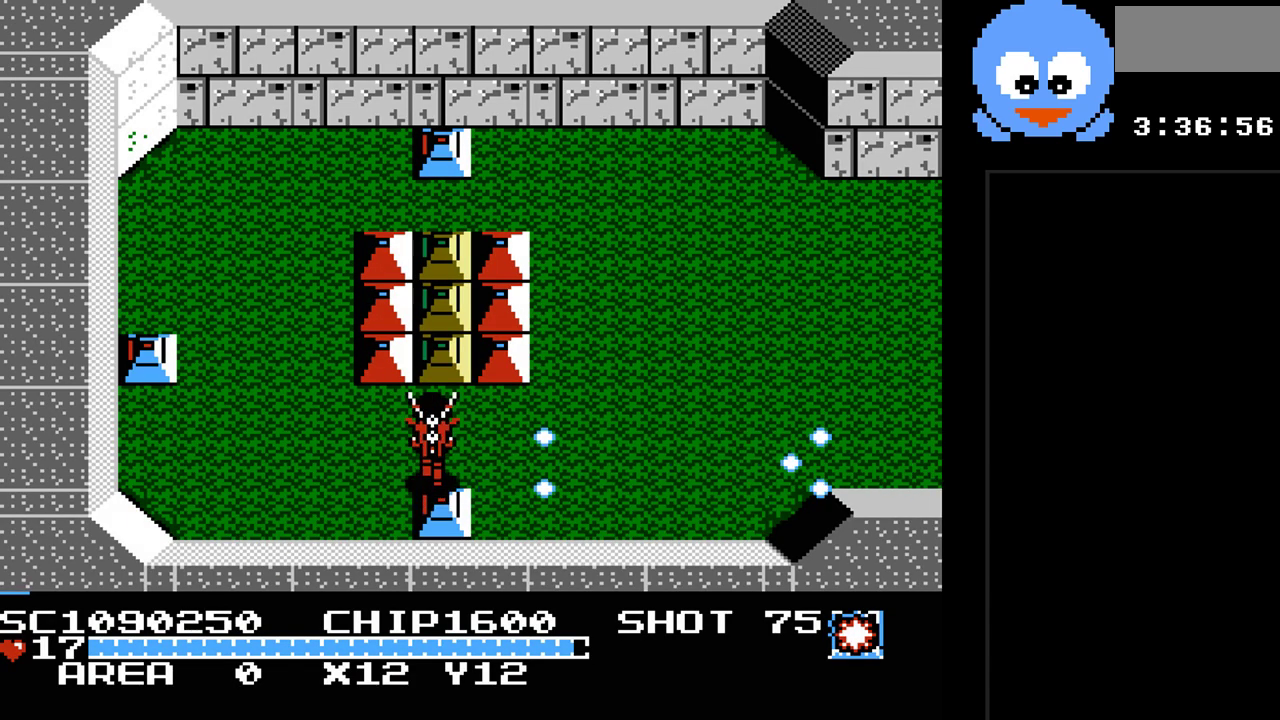
{"buttons": ["Y", "DPAD_RIGHT"], "events": [[50, "DPAD_RIGHT", "down"], [83, "DPAD_UP", "up"], [117, "Y", "up"], [267, "Y", "down"]]}